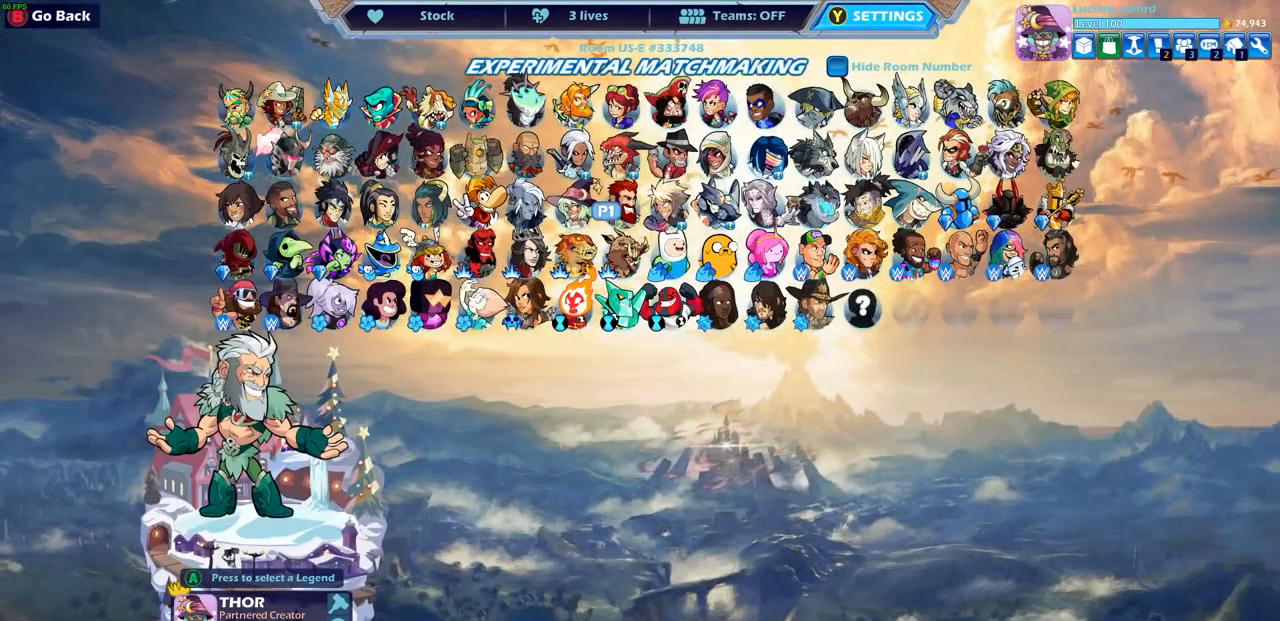
Gameplay with a controller (PlayStation layout); each line is a JSON object with the inputs held at the frame after it. "events" lists button and stick changes between this image and that frame as [ms after this image, input, new state], when the widget could be followed in between.
{"buttons": [], "left_stick": "center", "right_stick": "center", "events": [[217, "DPAD_DOWN", "down"], [300, "DPAD_DOWN", "up"]]}
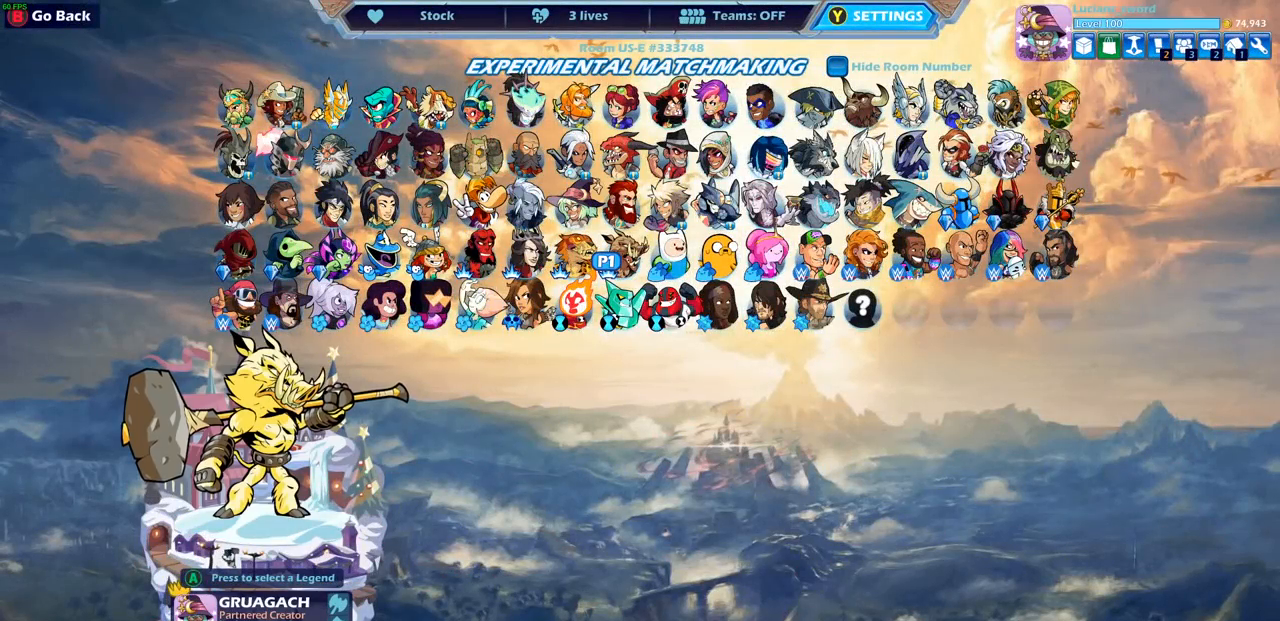
{"buttons": ["DPAD_LEFT"], "left_stick": "center", "right_stick": "center", "events": [[33, "DPAD_LEFT", "down"], [150, "DPAD_LEFT", "up"], [233, "DPAD_LEFT", "down"], [350, "DPAD_LEFT", "up"], [433, "DPAD_LEFT", "down"]]}
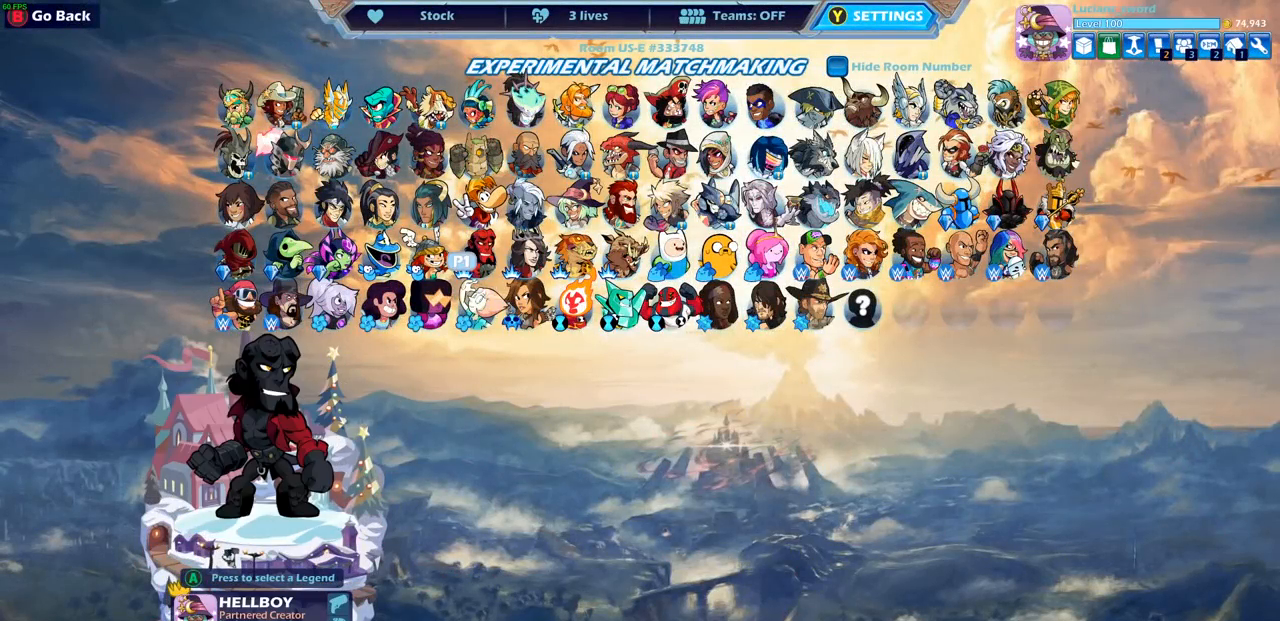
{"buttons": [], "left_stick": "center", "right_stick": "center", "events": [[50, "DPAD_LEFT", "up"], [183, "DPAD_LEFT", "down"], [300, "DPAD_LEFT", "up"]]}
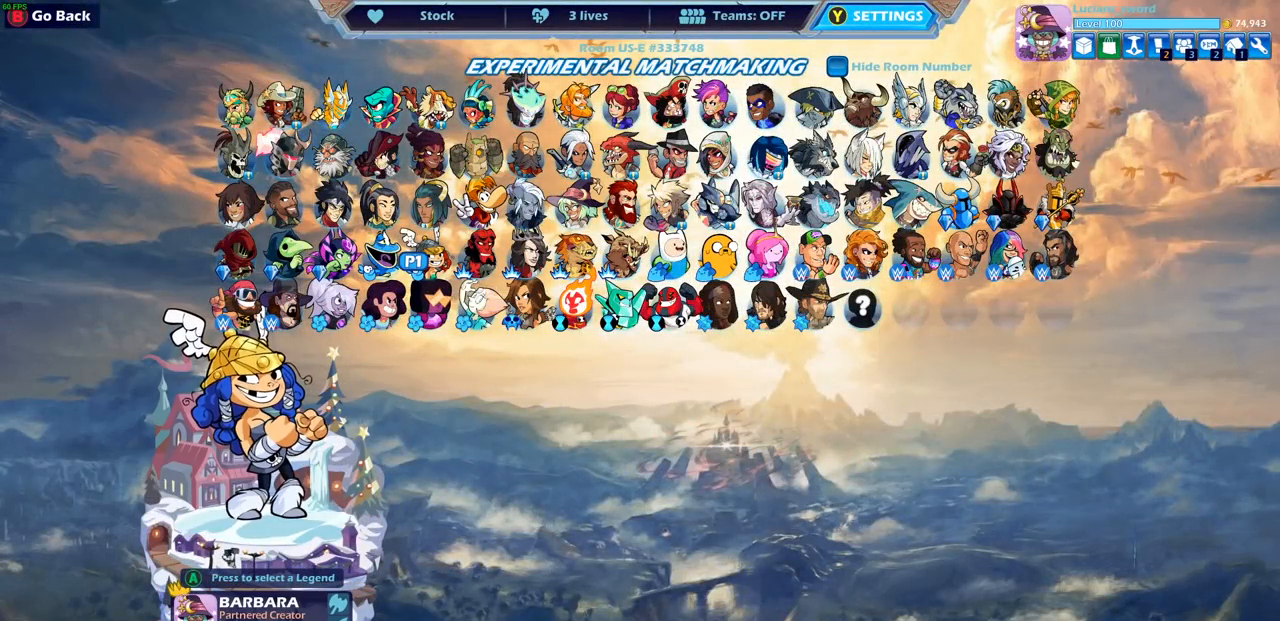
{"buttons": [], "left_stick": "center", "right_stick": "center", "events": []}
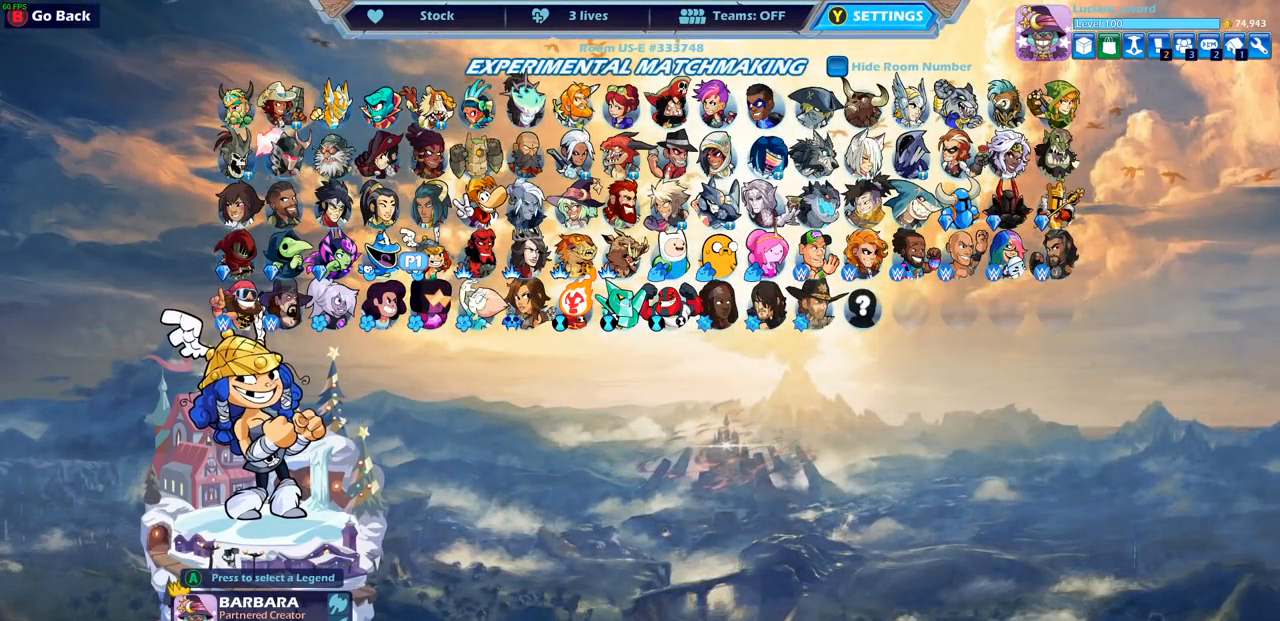
{"buttons": [], "left_stick": "center", "right_stick": "center", "events": [[250, "DPAD_LEFT", "down"], [350, "DPAD_LEFT", "up"]]}
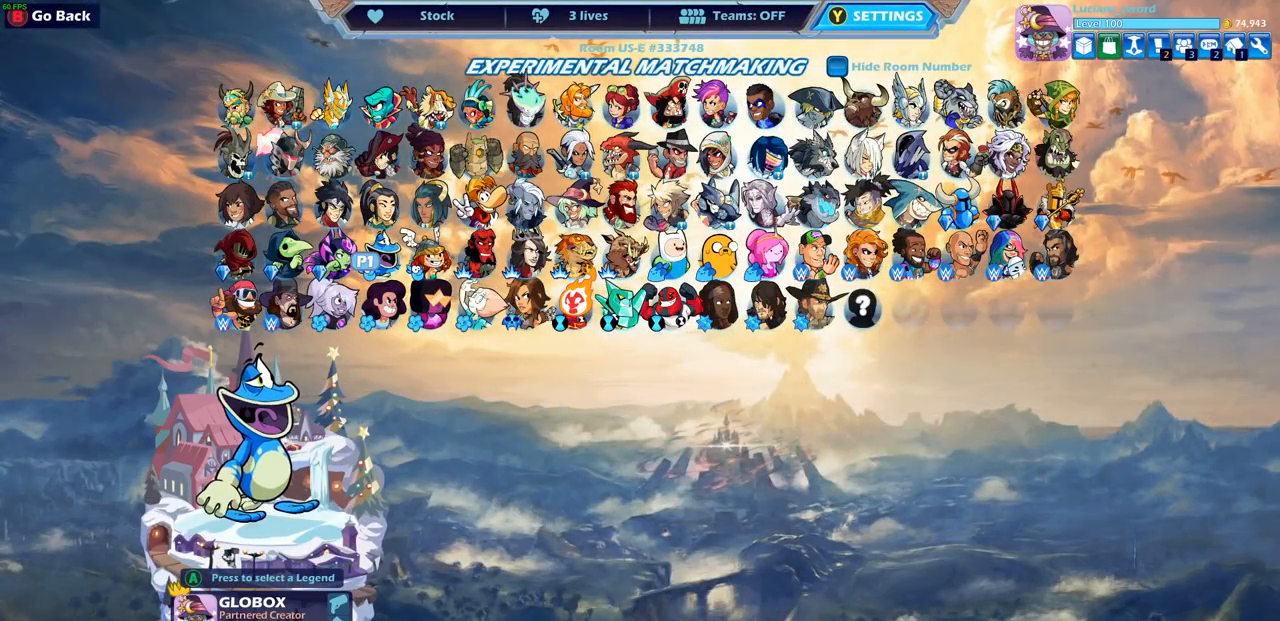
{"buttons": [], "left_stick": "center", "right_stick": "center", "events": []}
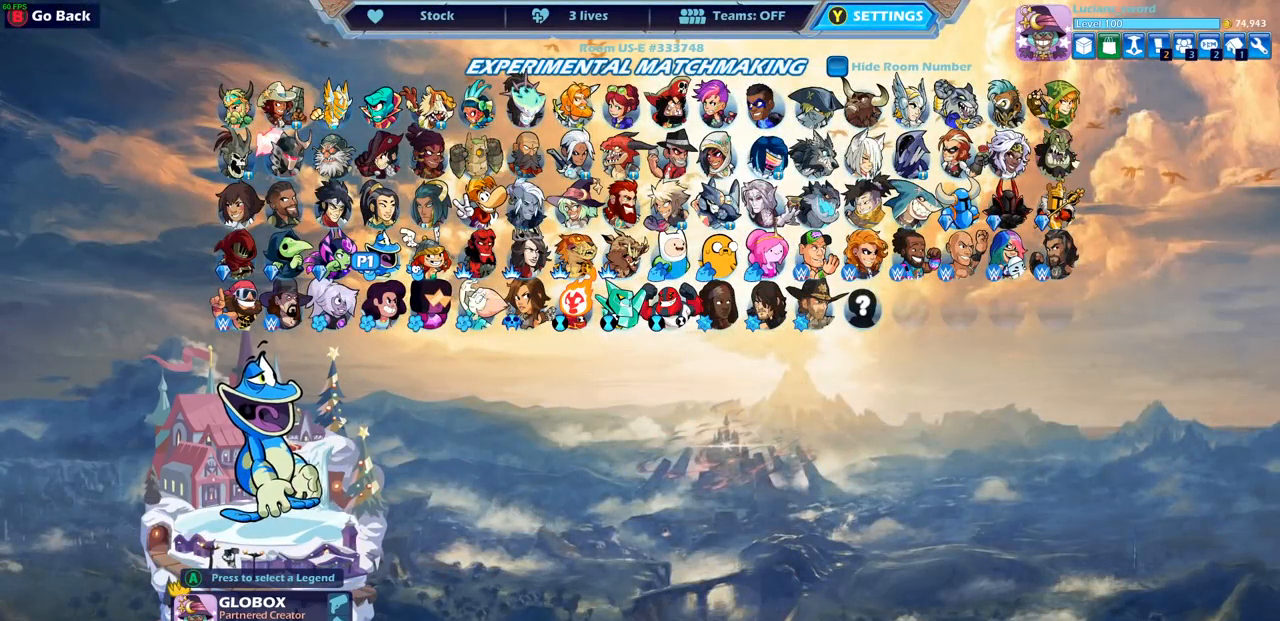
{"buttons": [], "left_stick": "center", "right_stick": "center", "events": []}
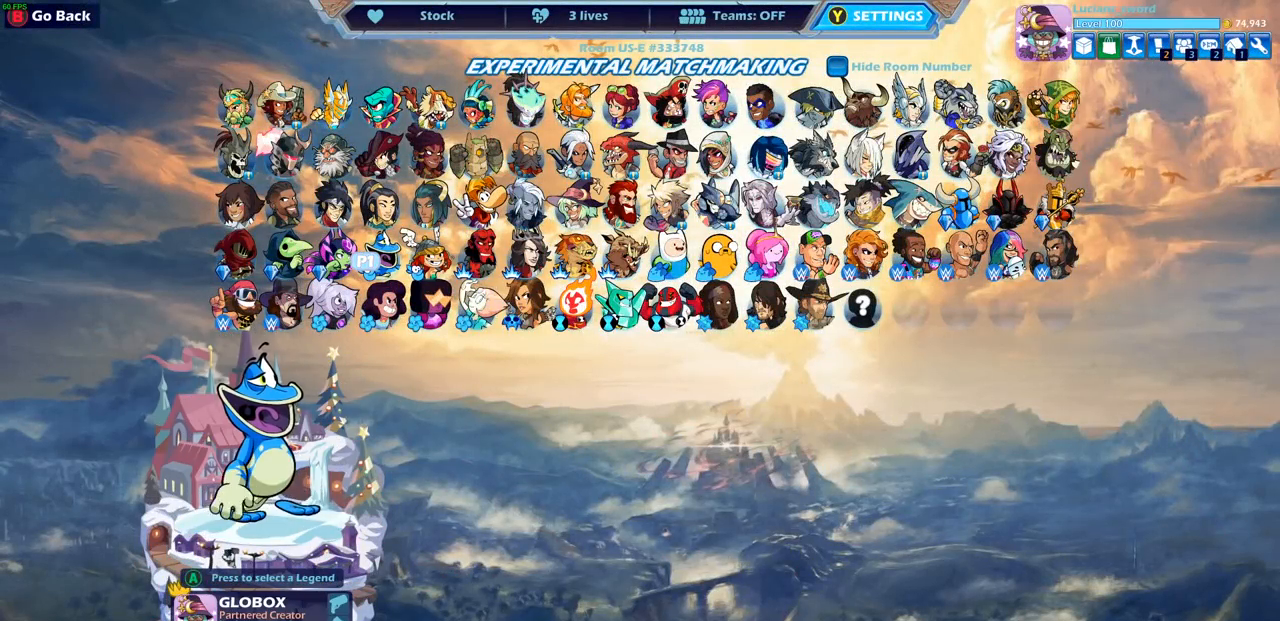
{"buttons": [], "left_stick": "center", "right_stick": "center", "events": []}
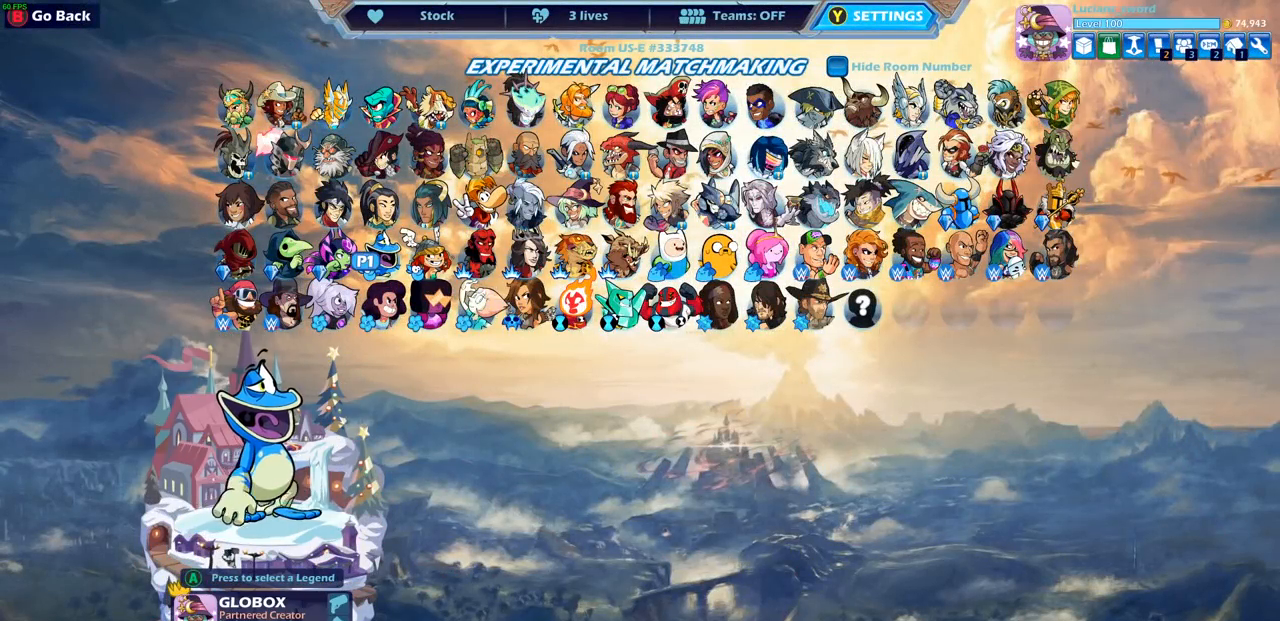
{"buttons": [], "left_stick": "center", "right_stick": "center", "events": []}
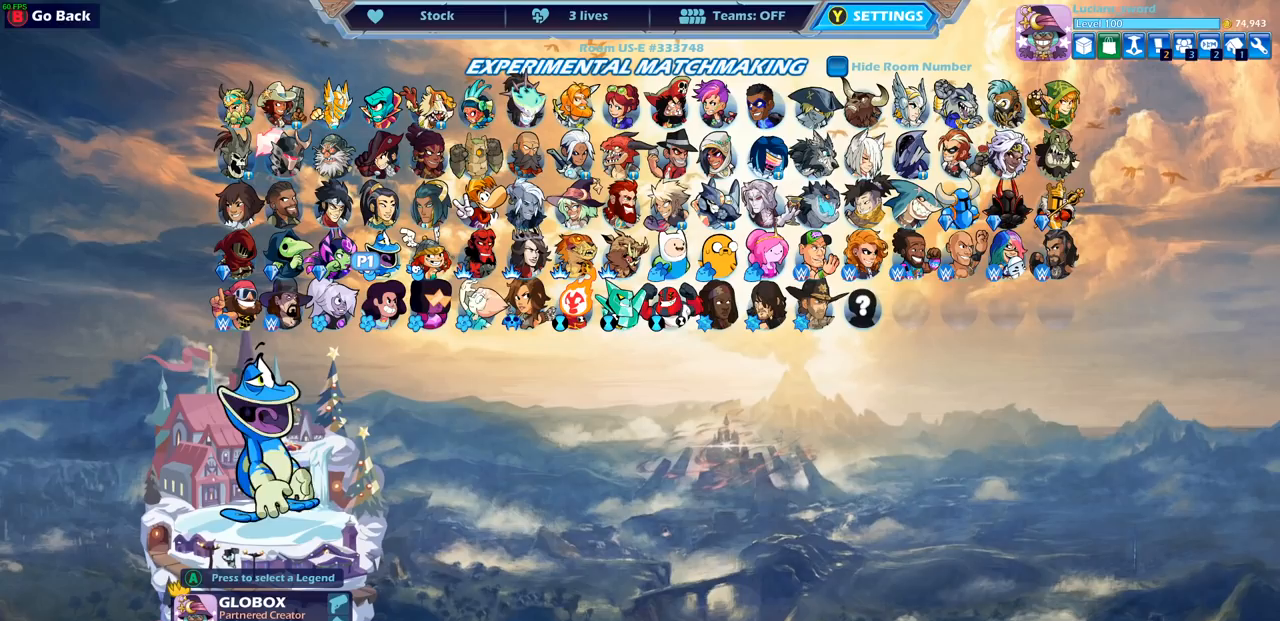
{"buttons": ["DPAD_RIGHT"], "left_stick": "center", "right_stick": "center", "events": [[217, "DPAD_RIGHT", "down"], [317, "DPAD_RIGHT", "up"], [483, "DPAD_RIGHT", "down"]]}
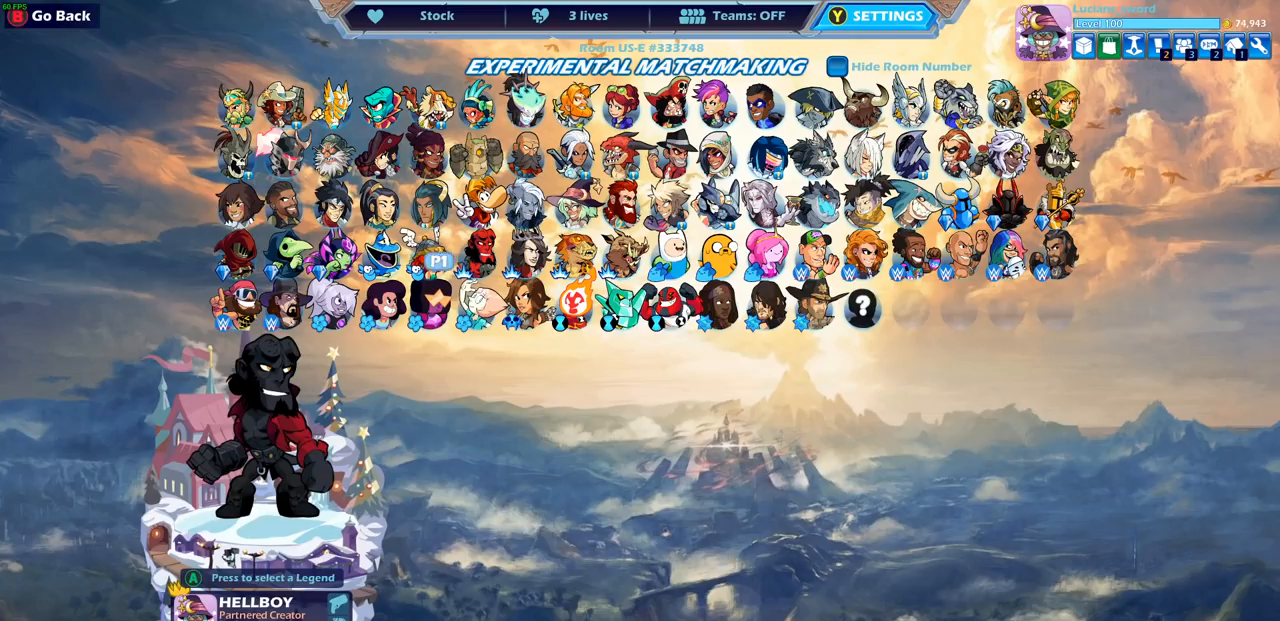
{"buttons": [], "left_stick": "center", "right_stick": "center", "events": [[83, "DPAD_RIGHT", "up"]]}
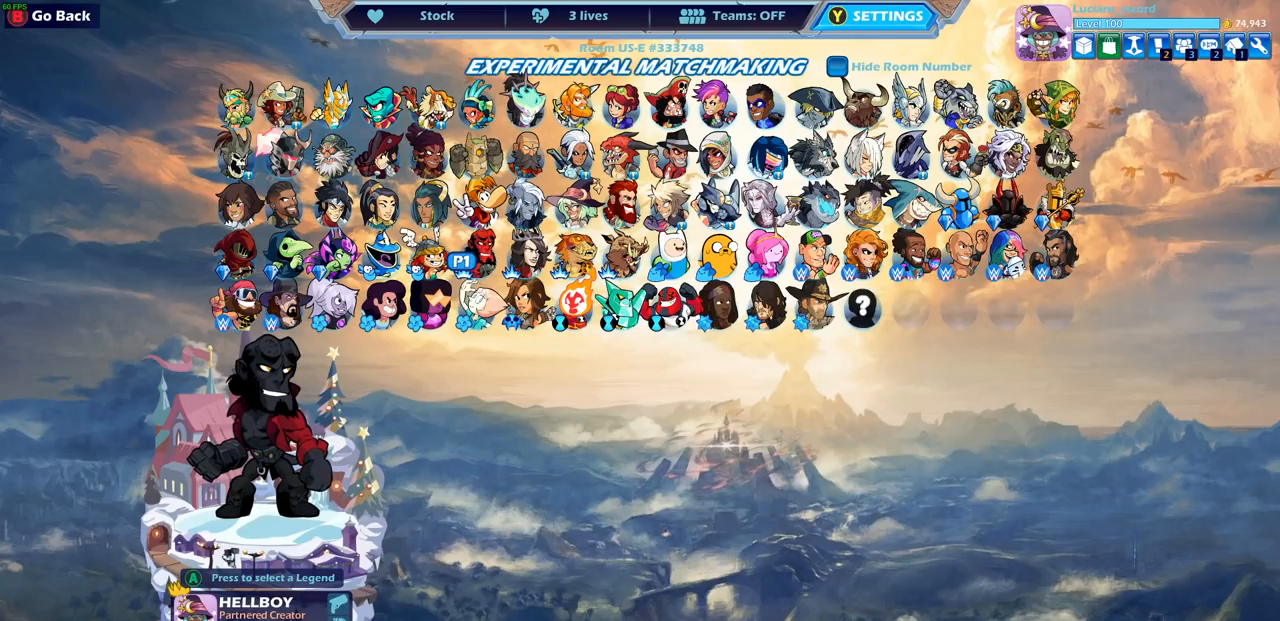
{"buttons": ["DPAD_RIGHT"], "left_stick": "center", "right_stick": "center", "events": [[267, "DPAD_RIGHT", "down"], [400, "DPAD_RIGHT", "up"], [467, "DPAD_RIGHT", "down"]]}
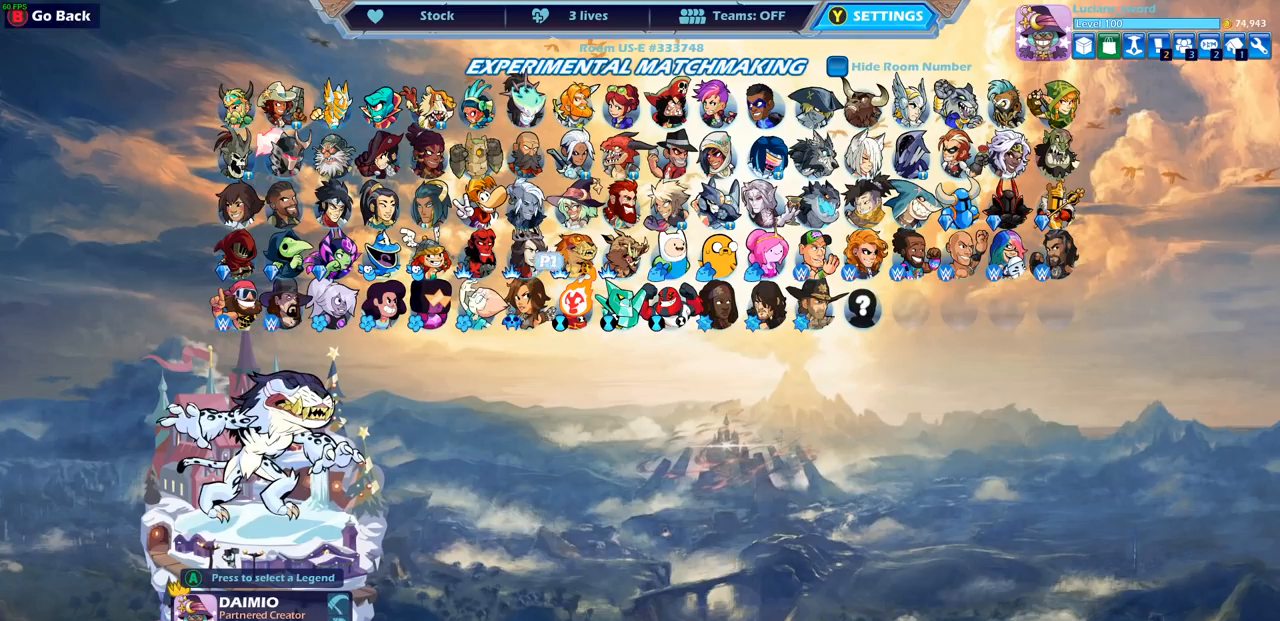
{"buttons": [], "left_stick": "center", "right_stick": "center", "events": [[83, "DPAD_RIGHT", "up"], [183, "DPAD_RIGHT", "down"], [317, "DPAD_RIGHT", "up"], [417, "DPAD_RIGHT", "down"], [500, "DPAD_RIGHT", "up"]]}
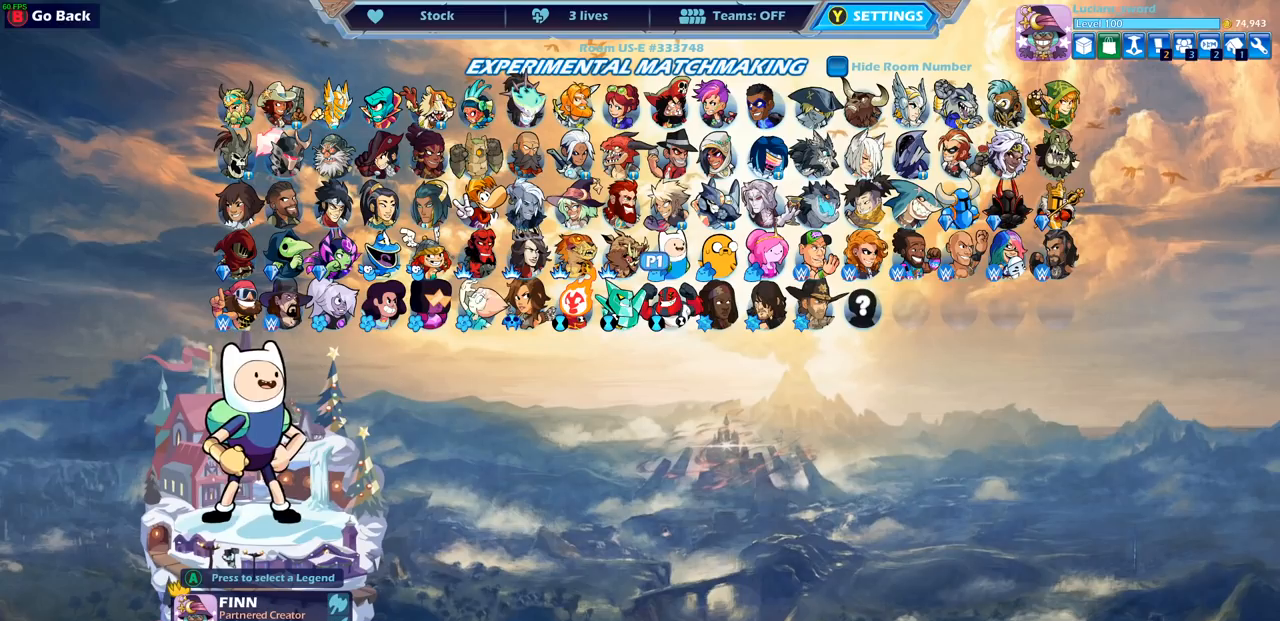
{"buttons": [], "left_stick": "center", "right_stick": "center", "events": [[117, "DPAD_RIGHT", "down"], [233, "DPAD_RIGHT", "up"], [317, "DPAD_RIGHT", "down"], [433, "DPAD_RIGHT", "up"]]}
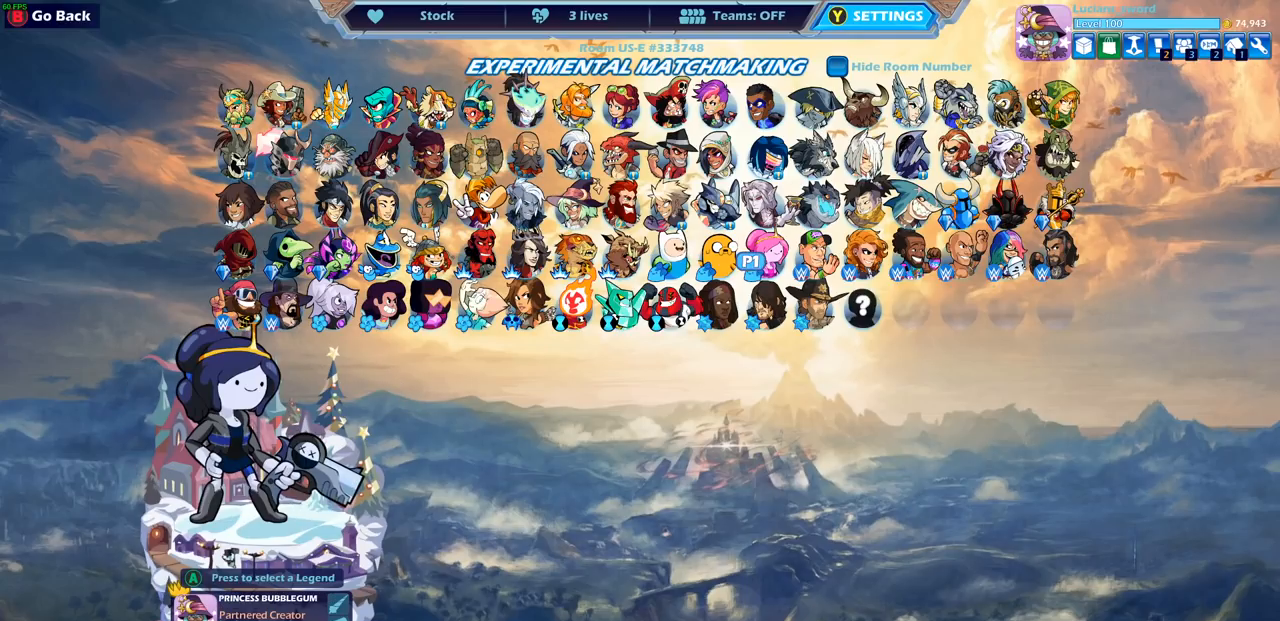
{"buttons": [], "left_stick": "center", "right_stick": "center", "events": [[117, "DPAD_RIGHT", "down"], [250, "DPAD_RIGHT", "up"], [317, "DPAD_RIGHT", "down"], [433, "DPAD_RIGHT", "up"]]}
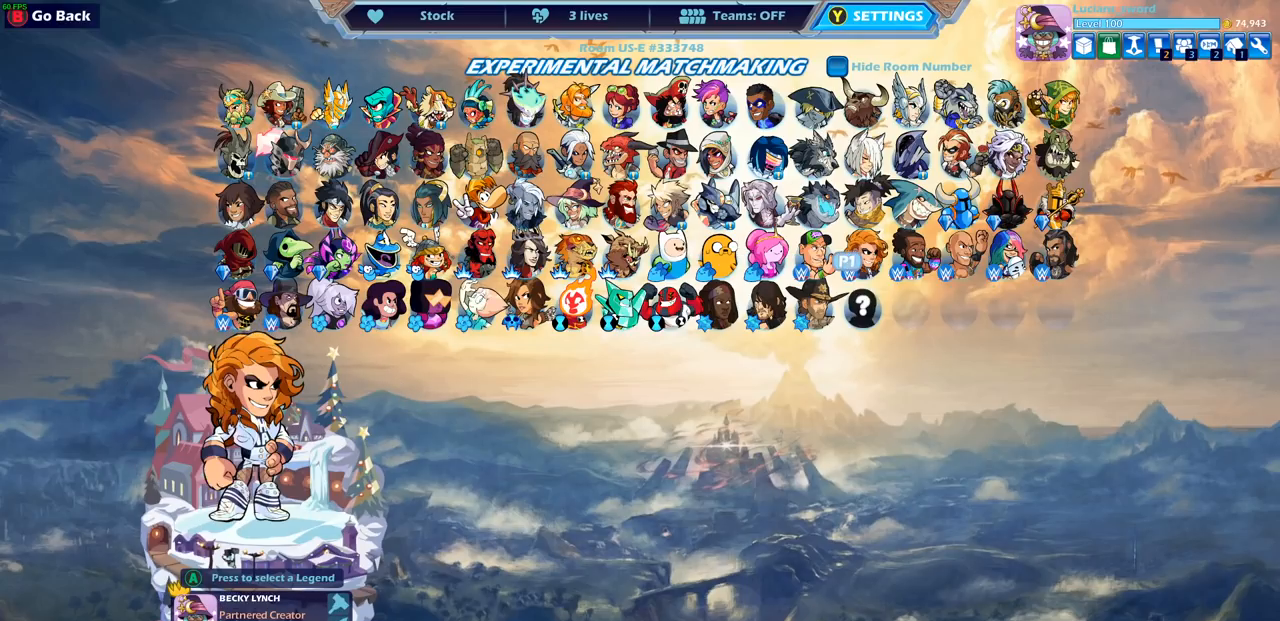
{"buttons": [], "left_stick": "center", "right_stick": "center", "events": [[17, "DPAD_RIGHT", "down"], [117, "DPAD_RIGHT", "up"], [200, "DPAD_RIGHT", "down"], [333, "DPAD_RIGHT", "up"]]}
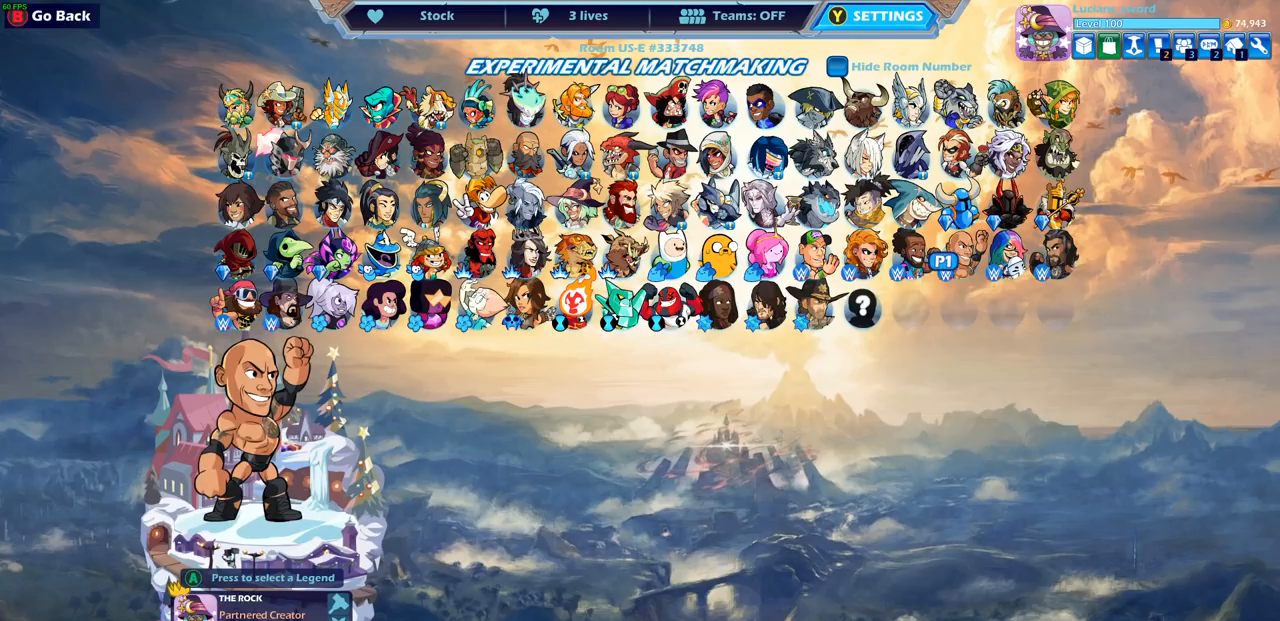
{"buttons": [], "left_stick": "center", "right_stick": "center", "events": [[50, "DPAD_UP", "down"], [183, "DPAD_UP", "up"], [333, "DPAD_UP", "down"], [433, "DPAD_UP", "up"]]}
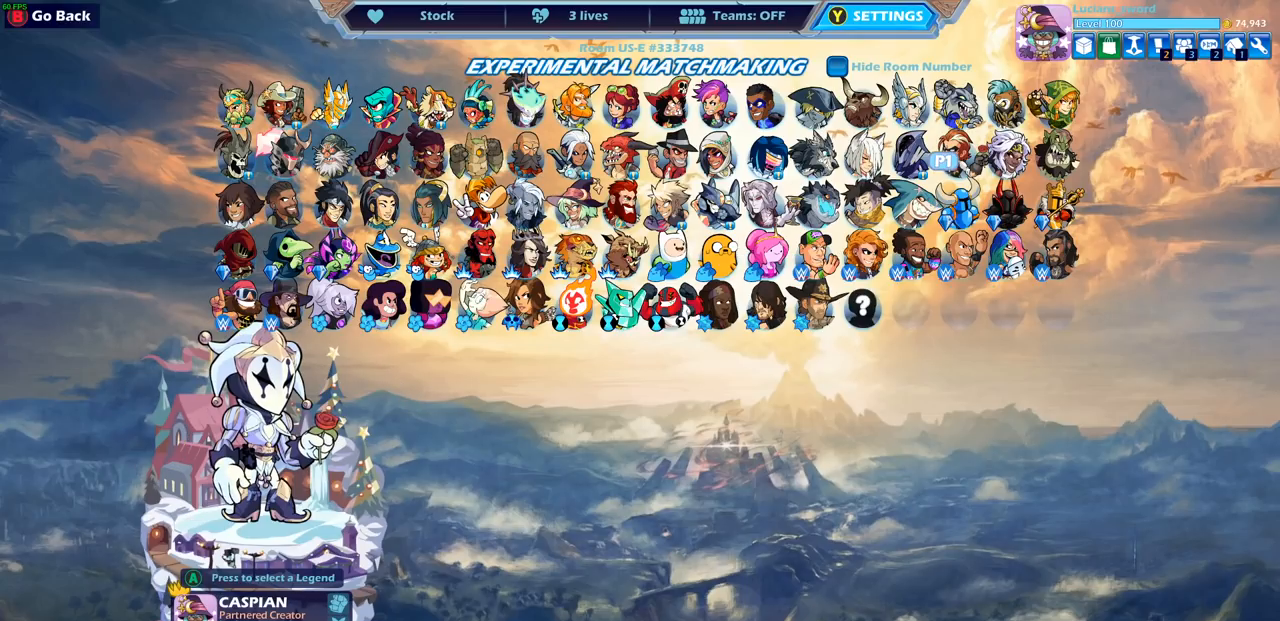
{"buttons": [], "left_stick": "center", "right_stick": "center", "events": [[250, "DPAD_UP", "down"], [350, "DPAD_UP", "up"]]}
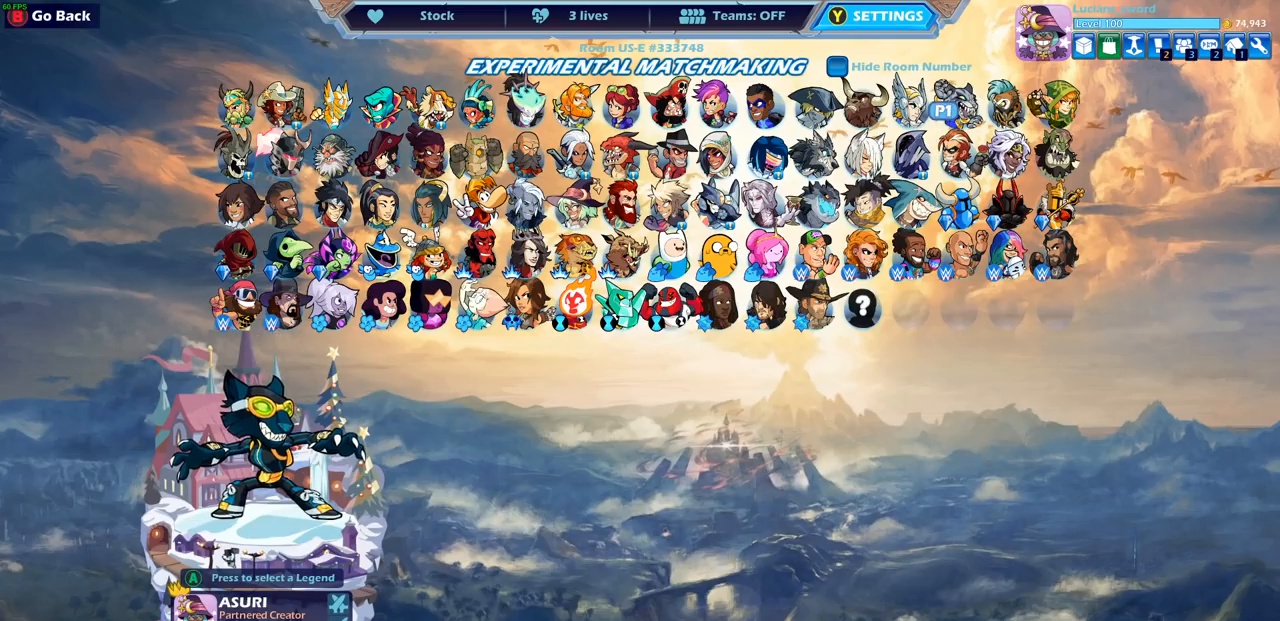
{"buttons": ["DPAD_RIGHT"], "left_stick": "center", "right_stick": "center", "events": [[67, "DPAD_RIGHT", "down"], [217, "DPAD_RIGHT", "up"], [433, "DPAD_RIGHT", "down"]]}
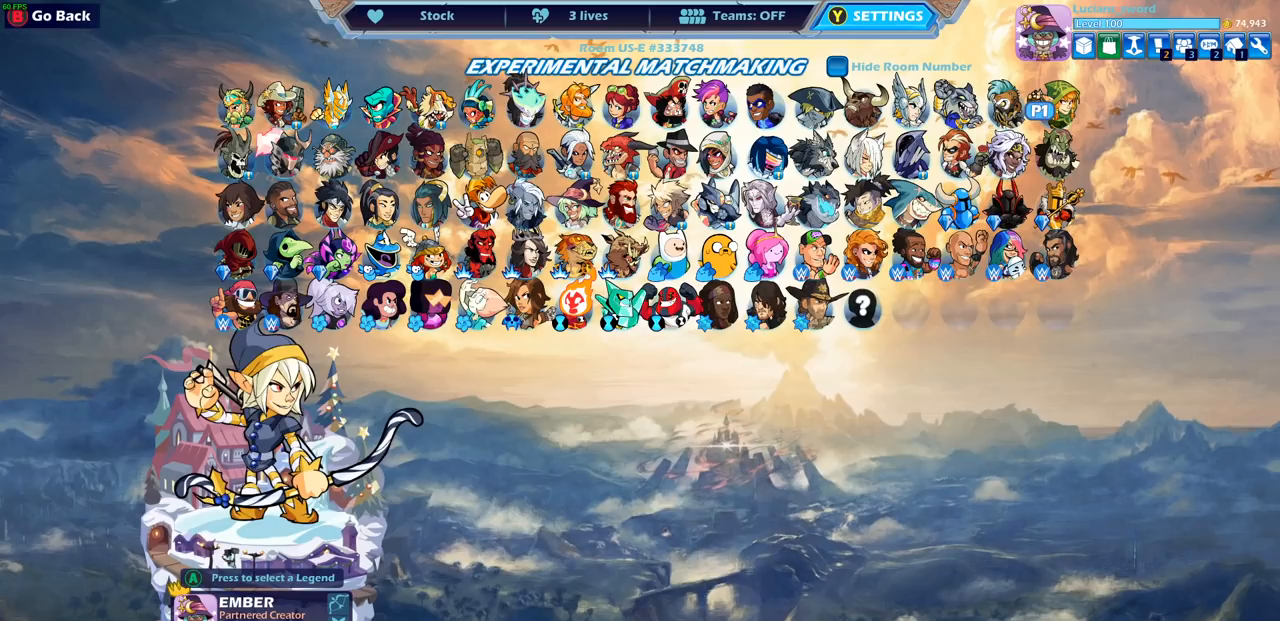
{"buttons": [], "left_stick": "center", "right_stick": "center", "events": [[50, "DPAD_RIGHT", "up"]]}
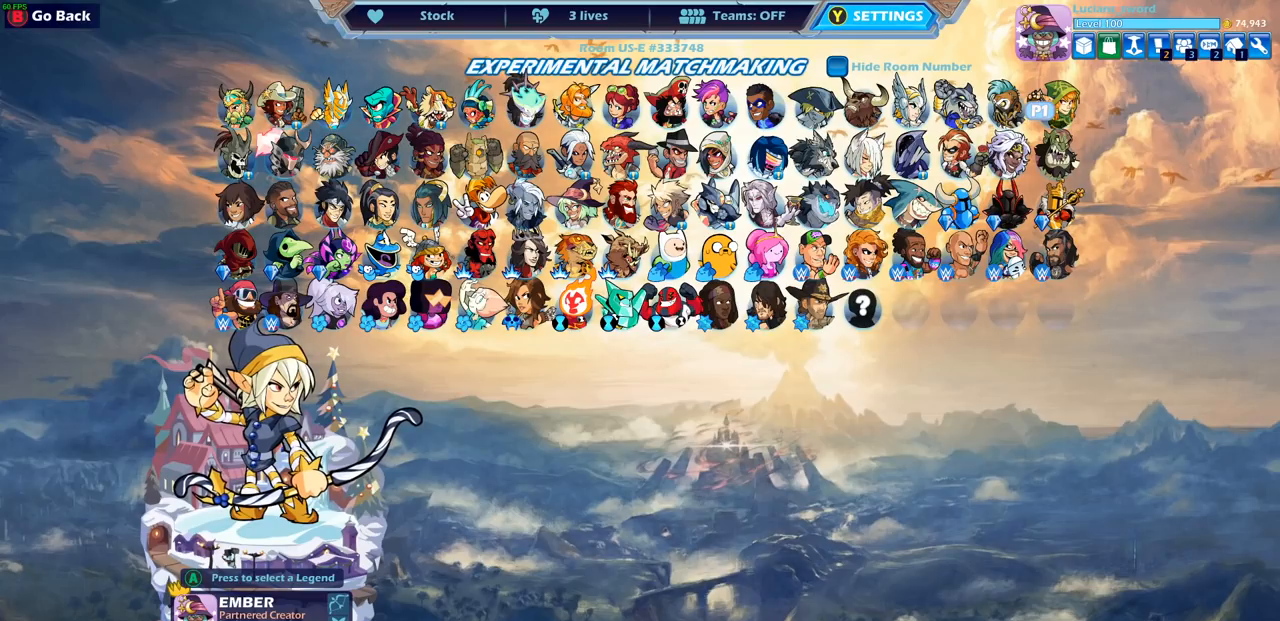
{"buttons": [], "left_stick": "center", "right_stick": "center", "events": []}